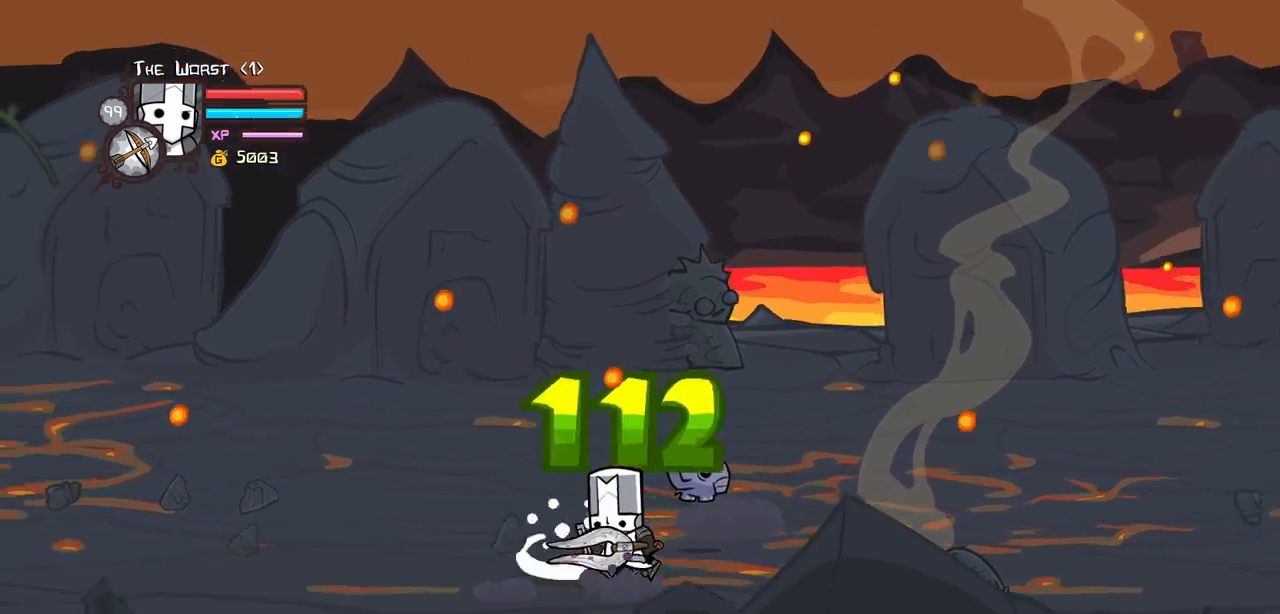
Gameplay with keyboard; each line is a JSON object with the keys held at the frame after it. "events" lists presses ("down") and releases ("up") of "block", "down", "heavy", "item", "iteml", "itemr", "jump", "left", "light", "magic", "right" and "up" between this image and that frame as [ms after this image, input, new state], when the widget could be followed in between. No other keys are recorded. Mouse input is not recorded. Key names are as the overlay labels them; some are game actions (e.g. jump) rather than physical keys.
{"keys": ["right"], "events": [[50, "down", "up"], [50, "left", "up"], [184, "up", "down"], [384, "up", "up"]]}
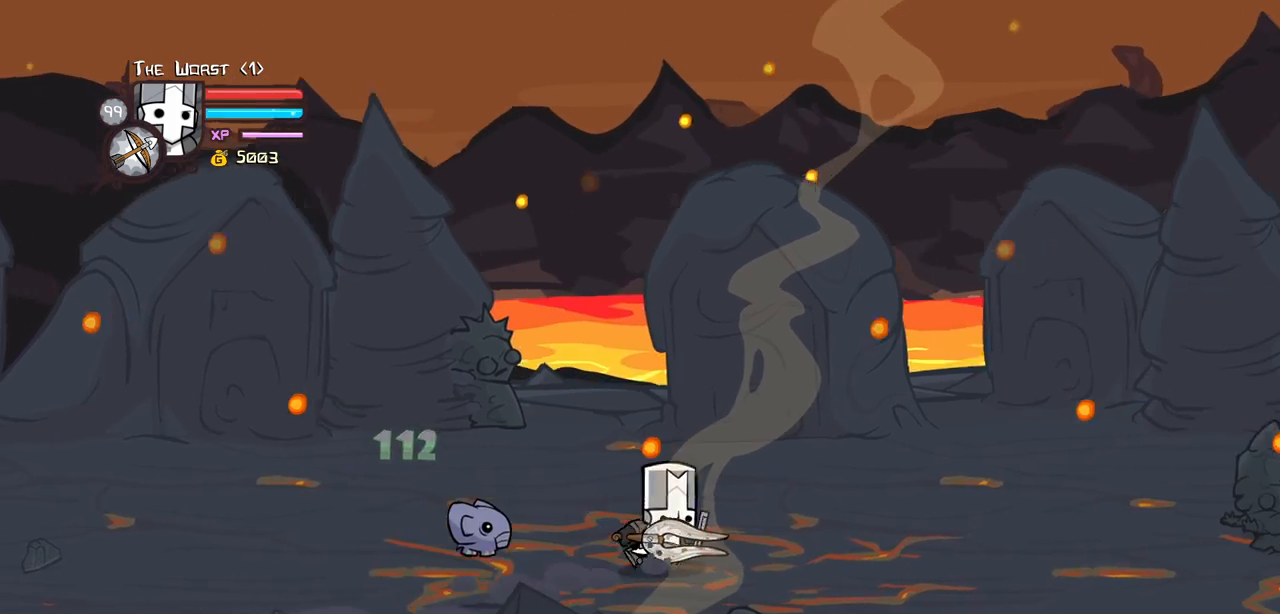
{"keys": ["down", "right"], "events": [[300, "down", "down"]]}
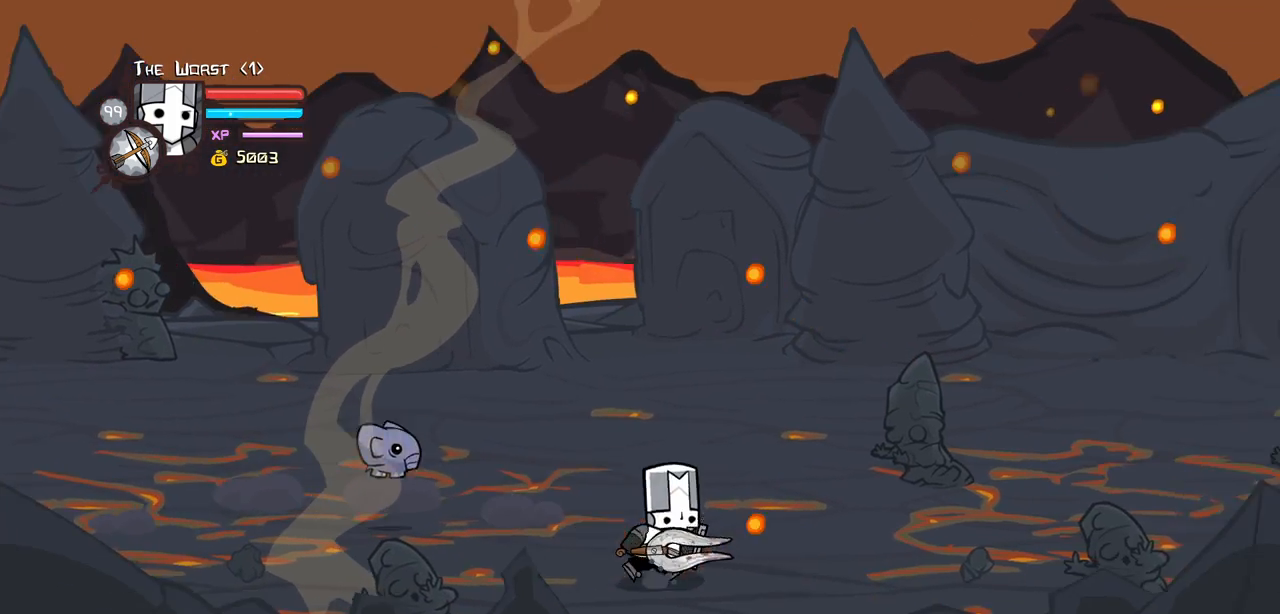
{"keys": ["heavy", "left"], "events": [[34, "left", "down"], [34, "right", "up"], [217, "down", "up"], [217, "light", "down"], [317, "heavy", "down"], [400, "light", "up"]]}
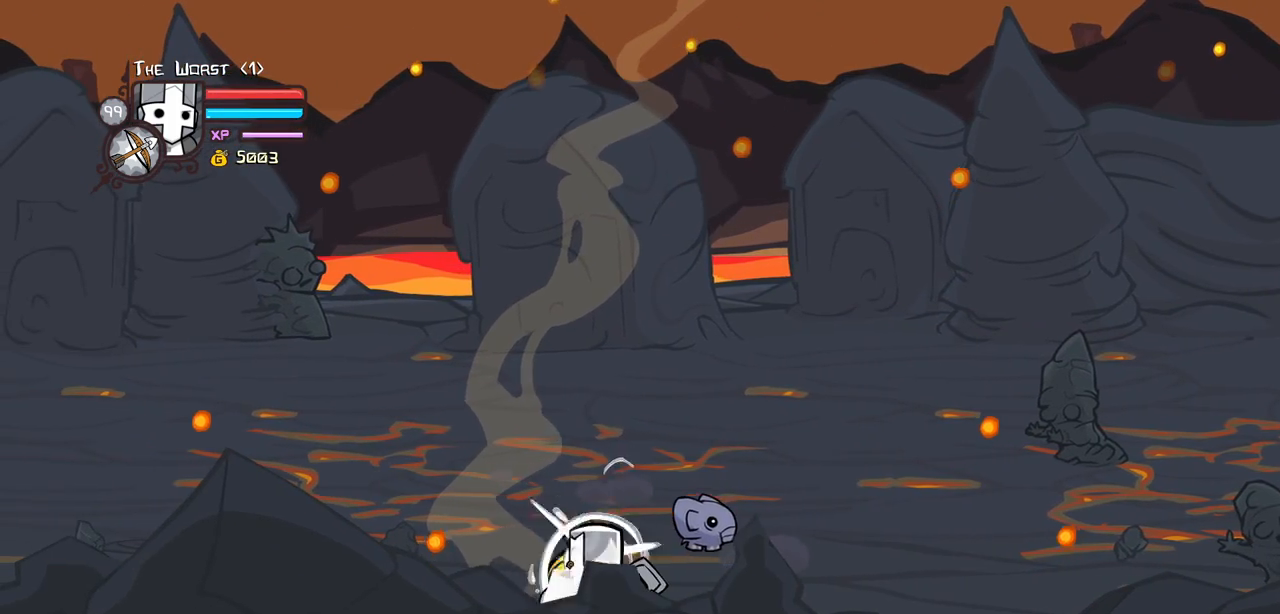
{"keys": ["left"], "events": [[100, "heavy", "up"]]}
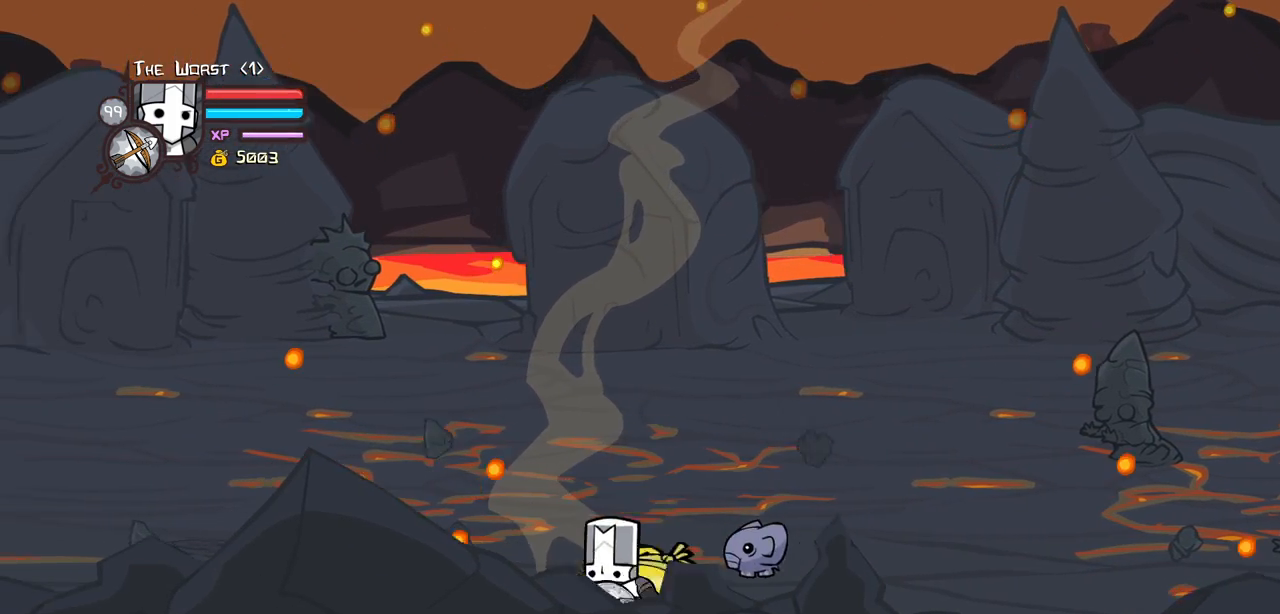
{"keys": ["right", "up"], "events": [[17, "right", "down"], [67, "left", "up"], [150, "up", "down"]]}
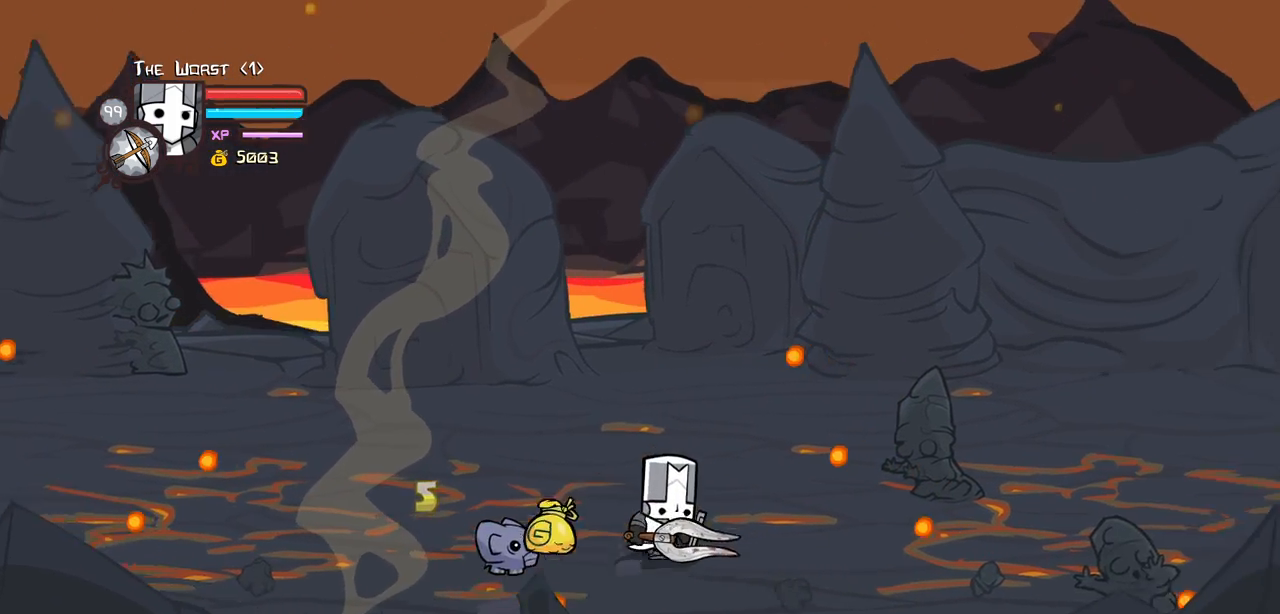
{"keys": [], "events": [[167, "up", "up"], [267, "heavy", "down"], [450, "heavy", "up"], [450, "right", "up"]]}
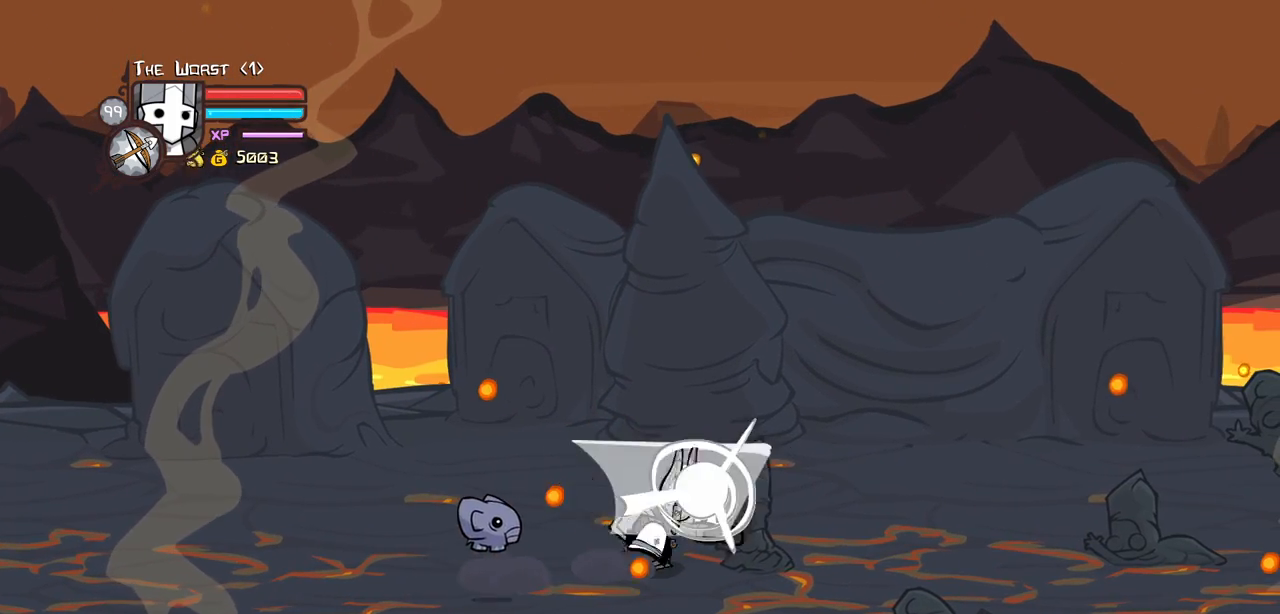
{"keys": ["light"], "events": [[50, "heavy", "down"], [334, "heavy", "up"], [334, "light", "down"]]}
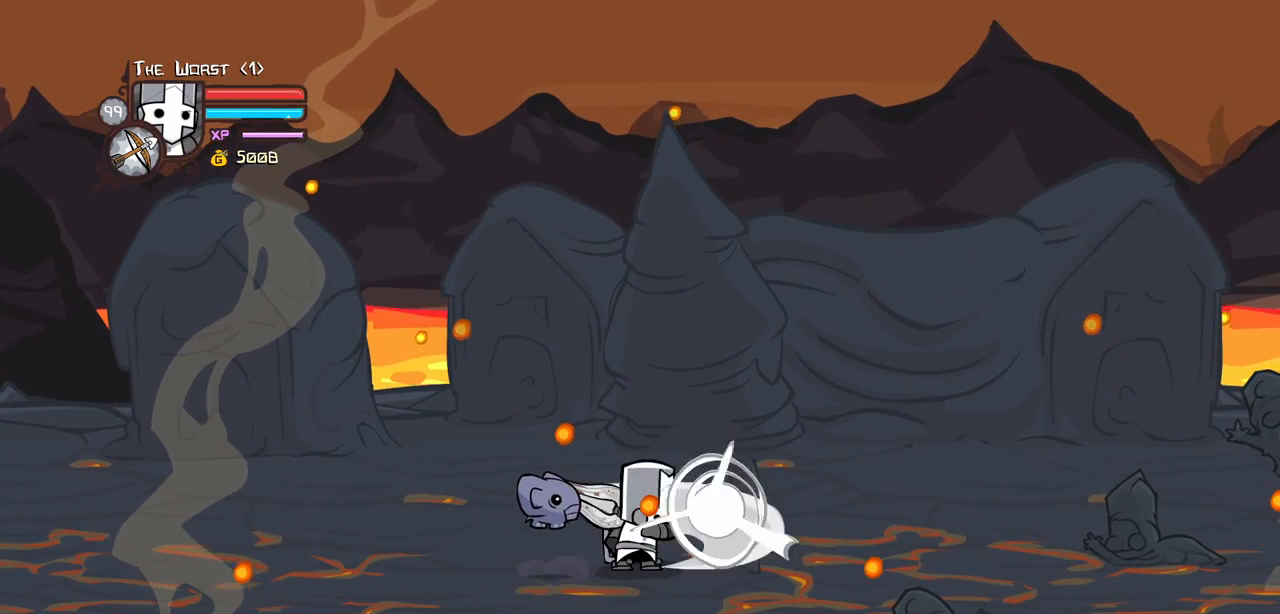
{"keys": ["down", "right"], "events": [[67, "light", "up"], [150, "right", "down"], [200, "down", "down"]]}
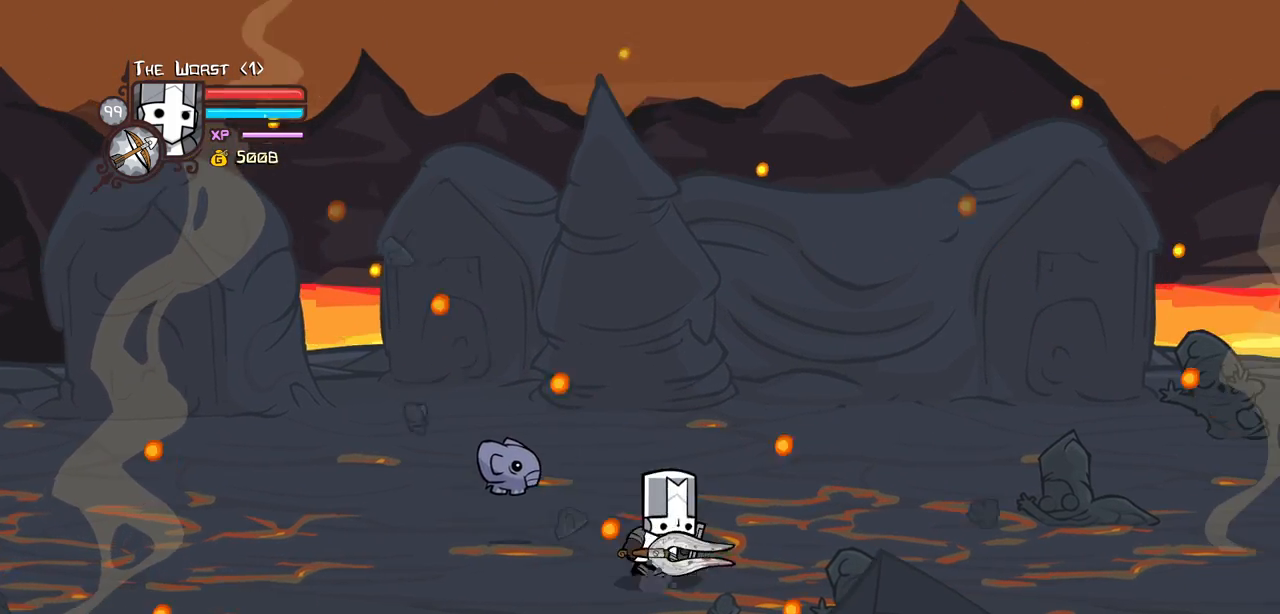
{"keys": ["heavy"], "events": [[217, "heavy", "down"], [317, "down", "up"], [317, "right", "up"], [450, "heavy", "up"], [500, "heavy", "down"]]}
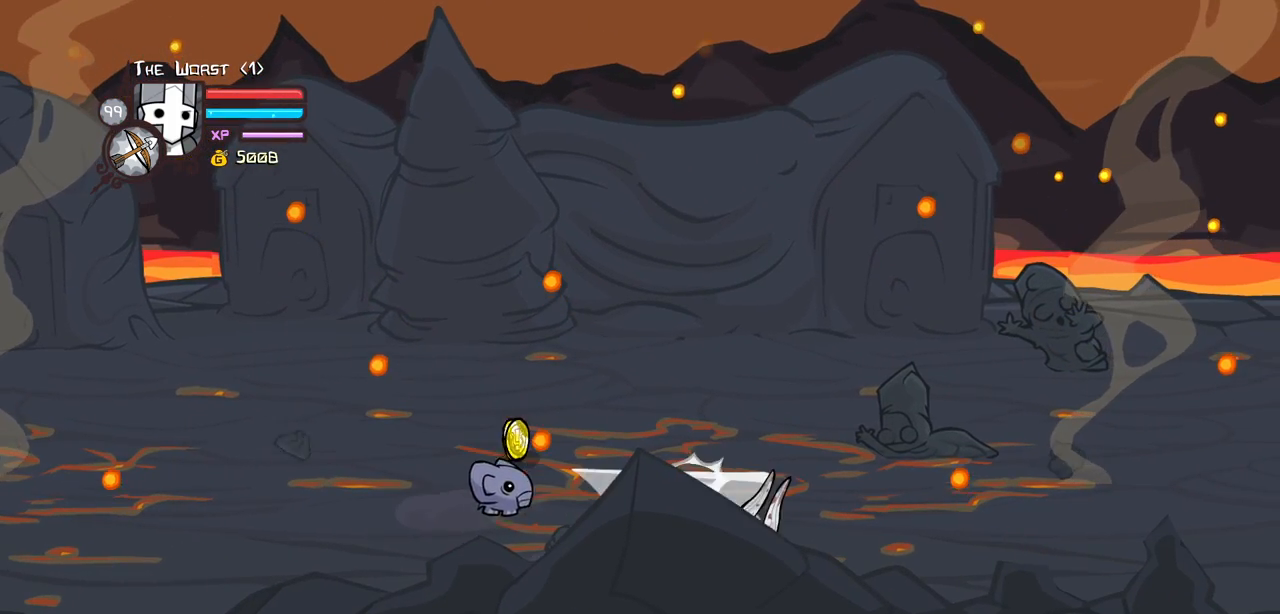
{"keys": ["light"], "events": [[234, "light", "down"], [284, "heavy", "up"]]}
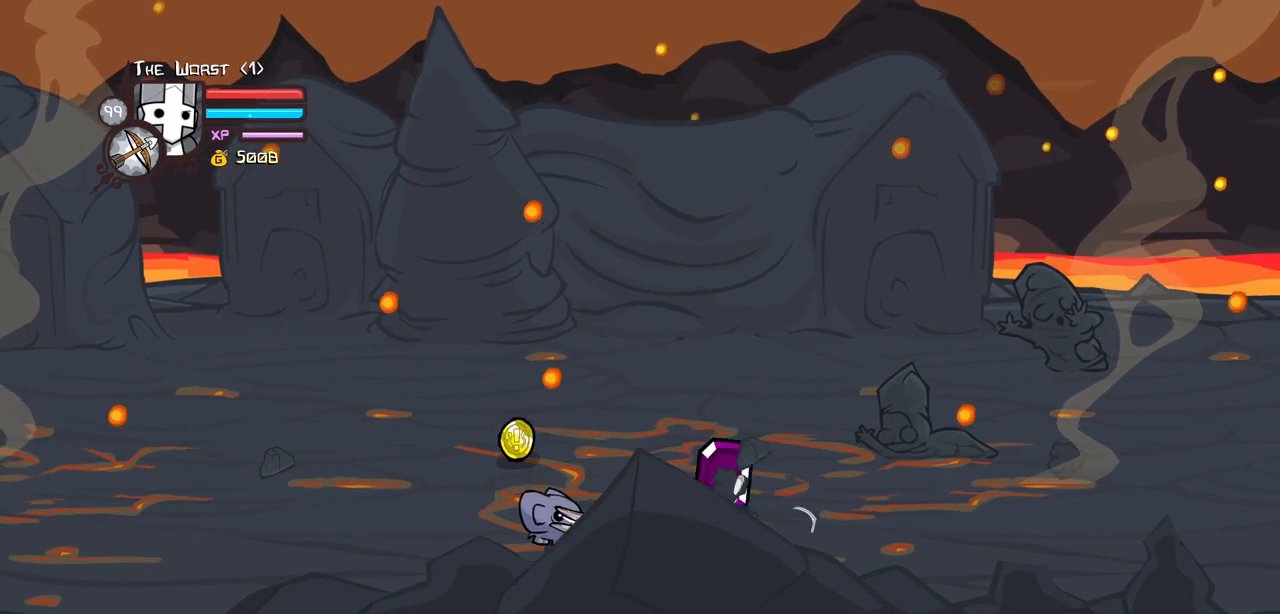
{"keys": ["left", "right"], "events": [[67, "light", "up"], [150, "right", "down"], [484, "left", "down"]]}
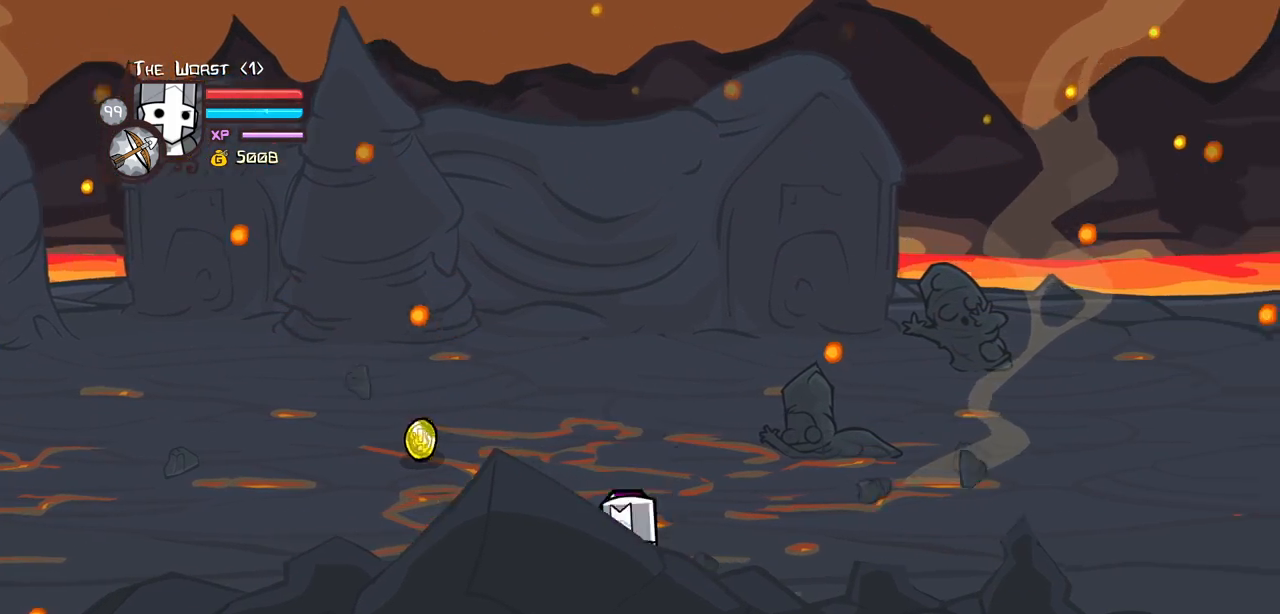
{"keys": ["right"], "events": [[84, "up", "down"], [134, "right", "up"], [400, "right", "down"], [450, "left", "up"], [450, "up", "up"]]}
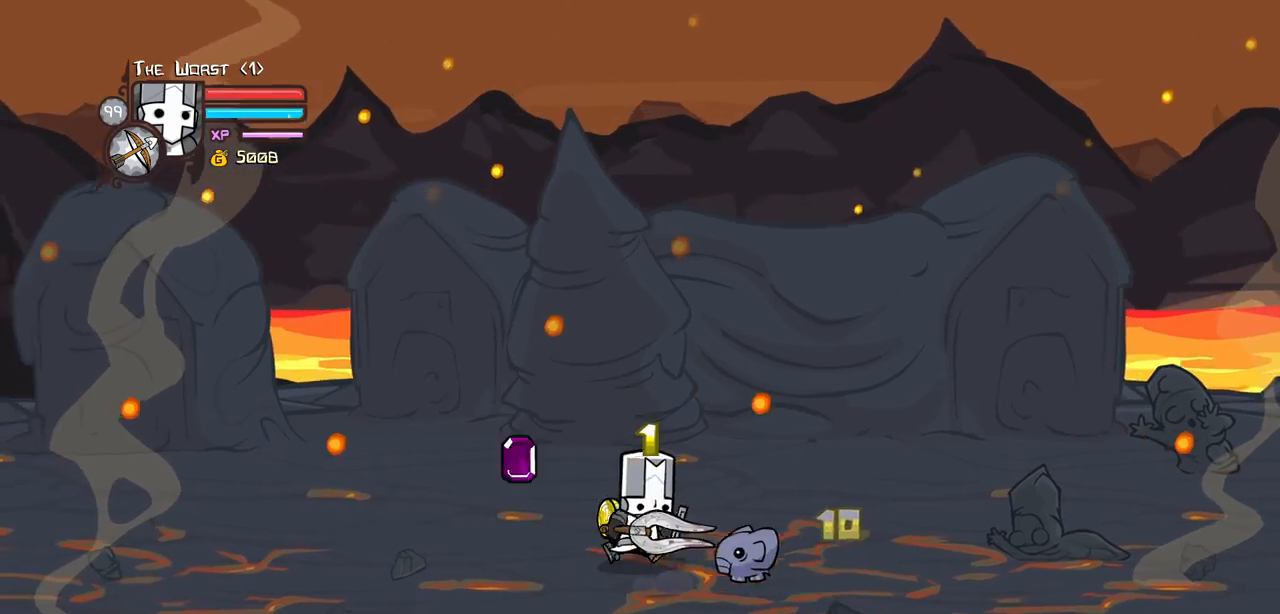
{"keys": ["light", "right"], "events": [[467, "light", "down"]]}
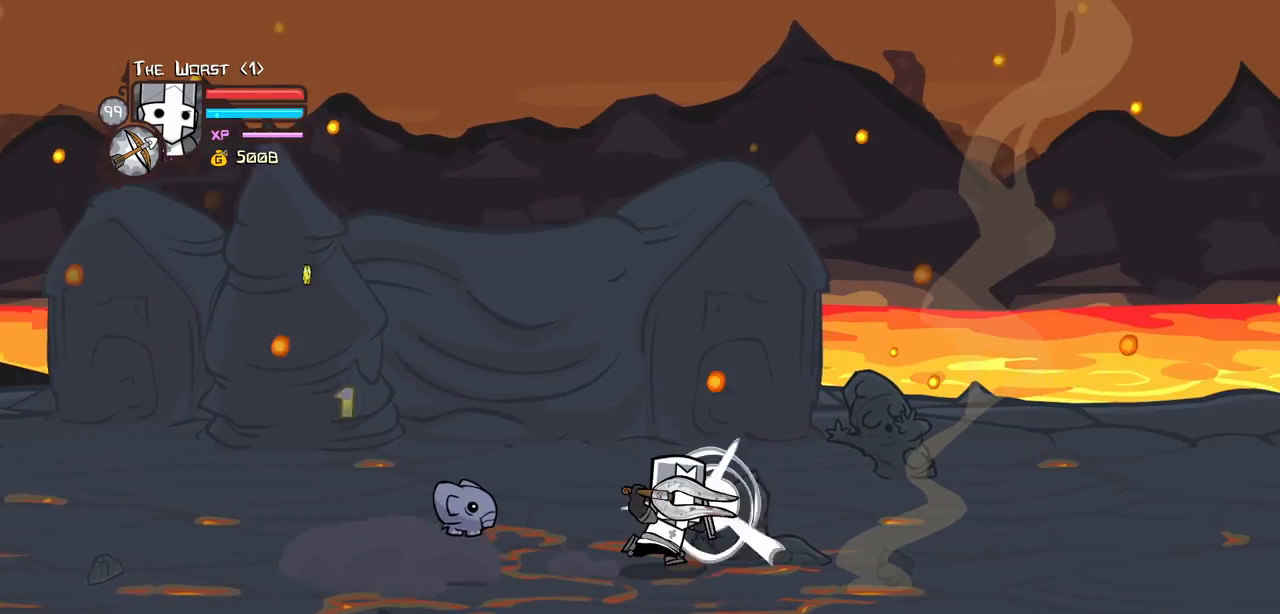
{"keys": ["right"], "events": [[117, "heavy", "down"], [200, "light", "up"], [350, "heavy", "up"]]}
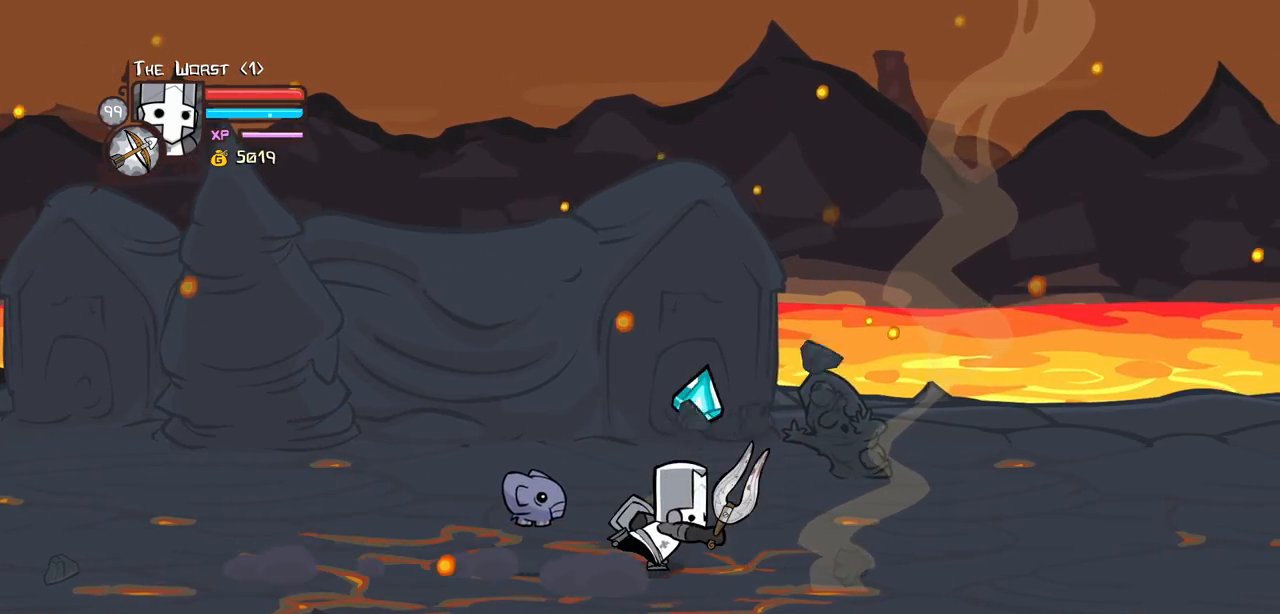
{"keys": ["right"], "events": [[167, "left", "down"], [267, "left", "up"]]}
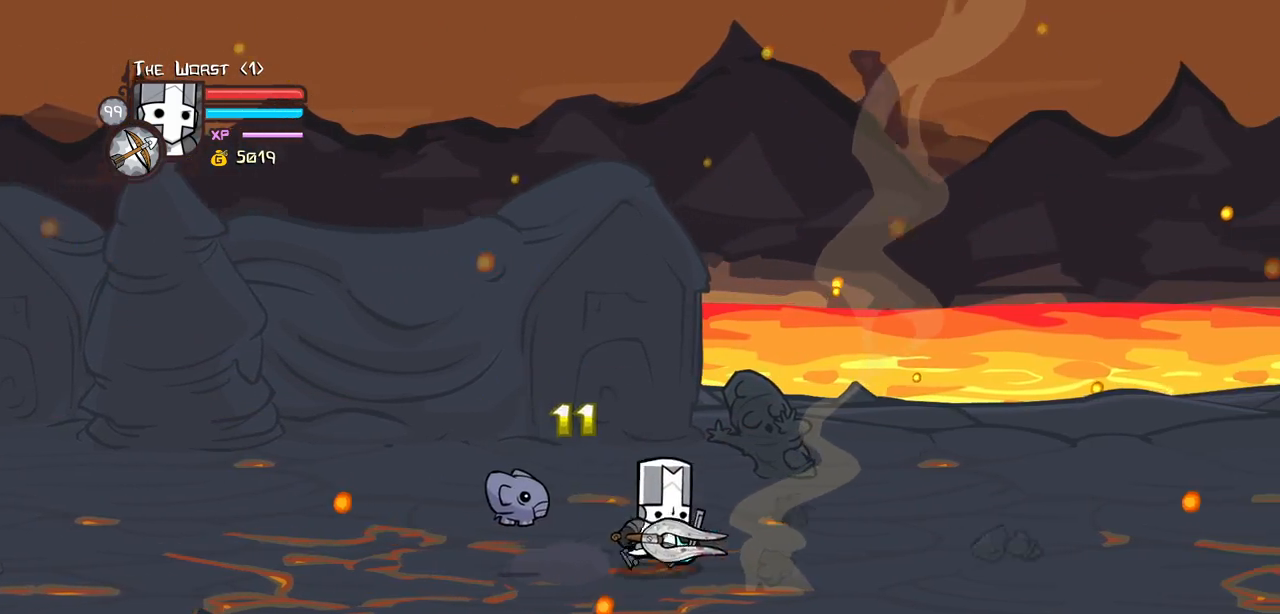
{"keys": ["right"], "events": []}
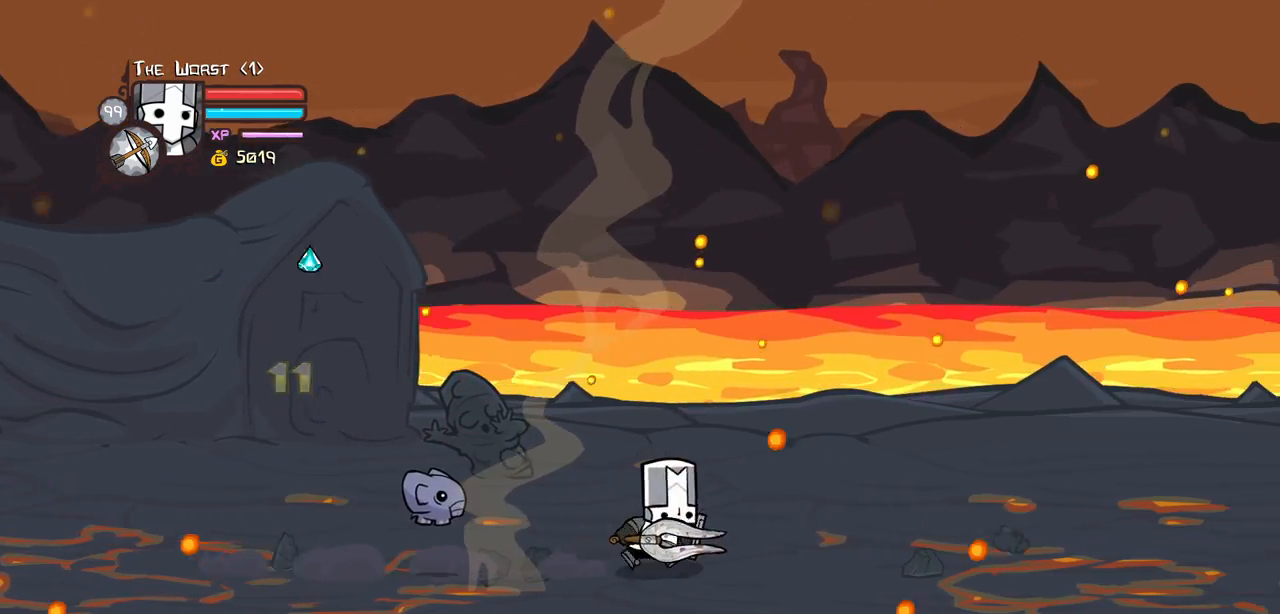
{"keys": ["right"], "events": []}
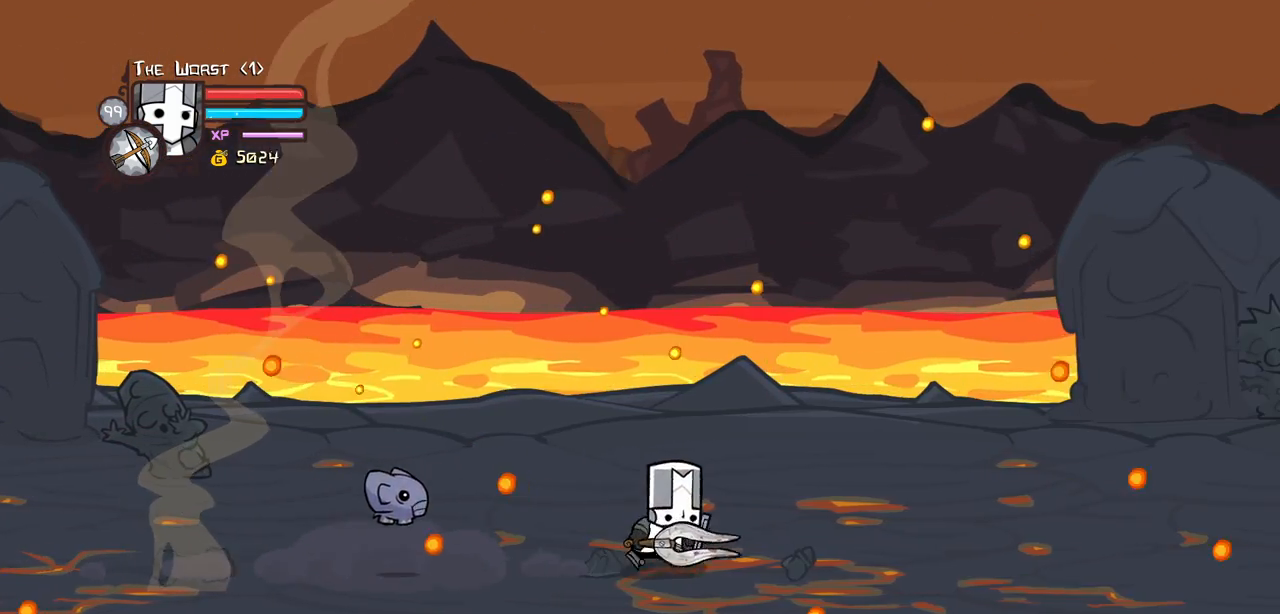
{"keys": ["right"], "events": []}
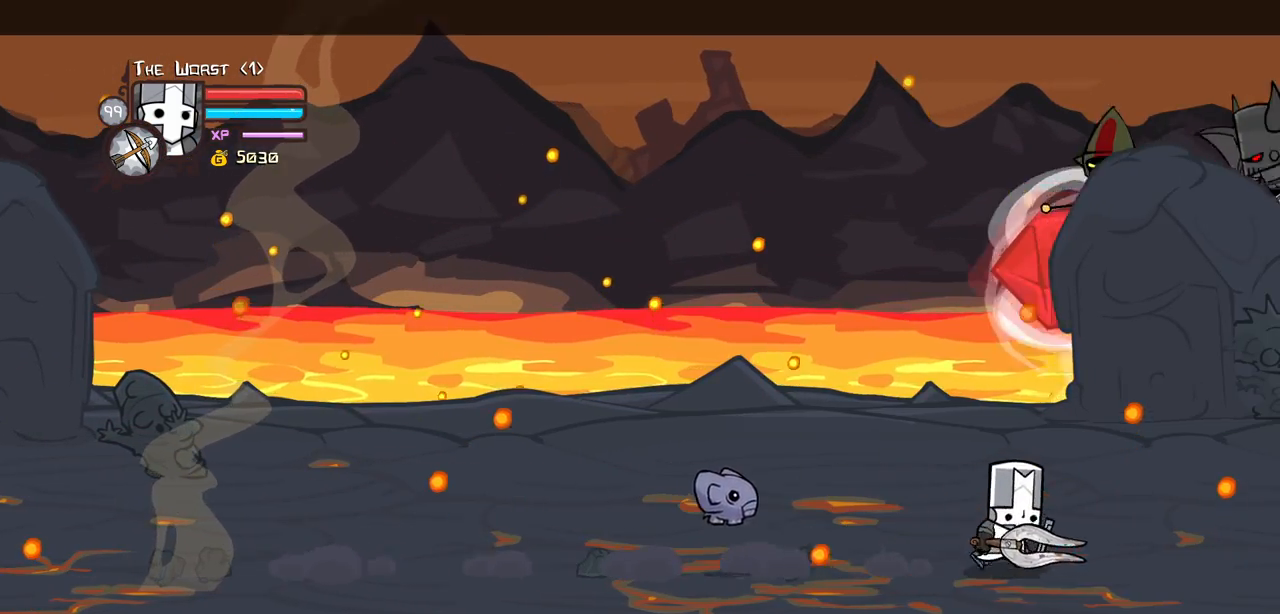
{"keys": ["left"], "events": [[134, "left", "down"], [234, "right", "up"]]}
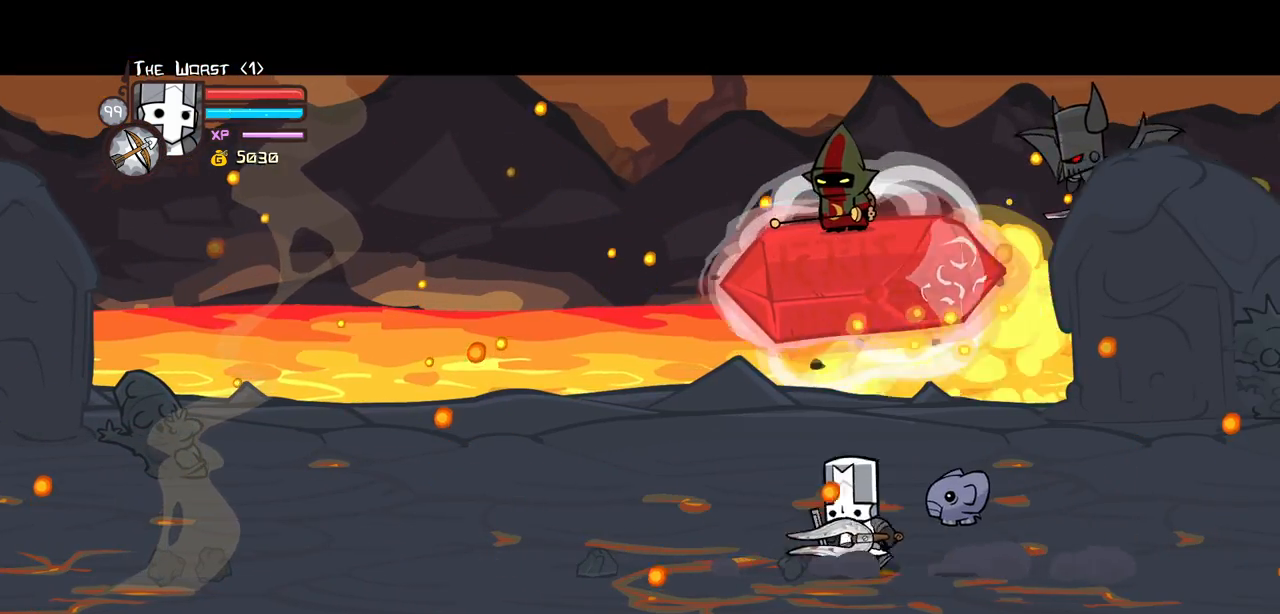
{"keys": ["left", "up"], "events": [[484, "up", "down"]]}
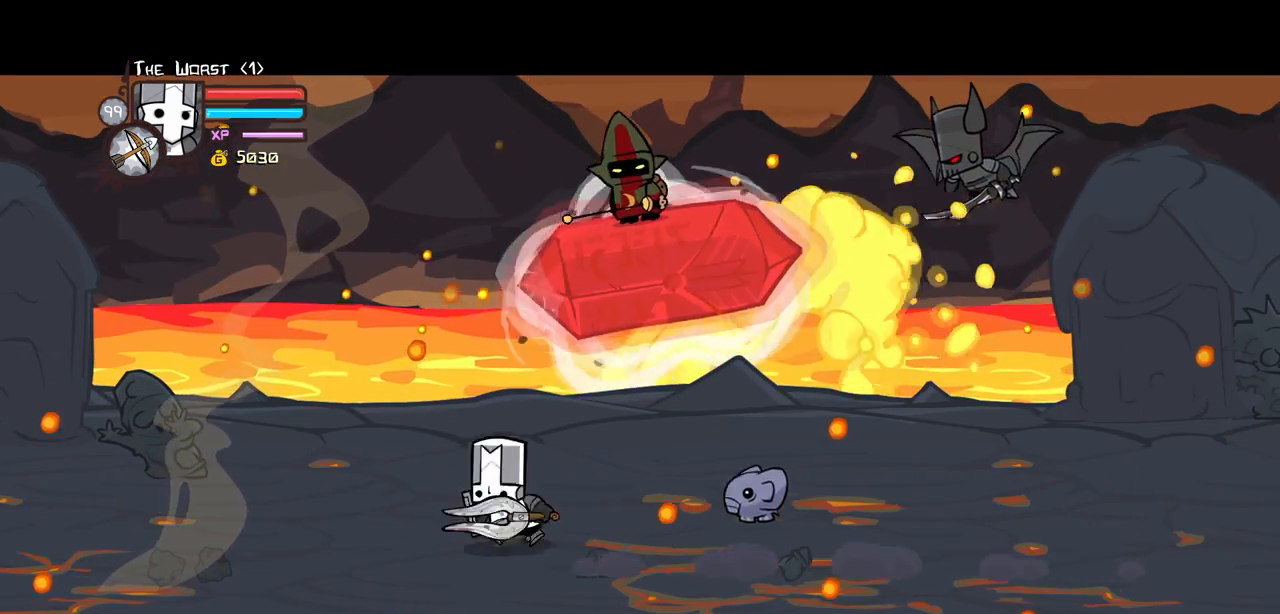
{"keys": ["heavy", "left"], "events": [[167, "light", "down"], [217, "up", "up"], [317, "heavy", "down"], [400, "light", "up"]]}
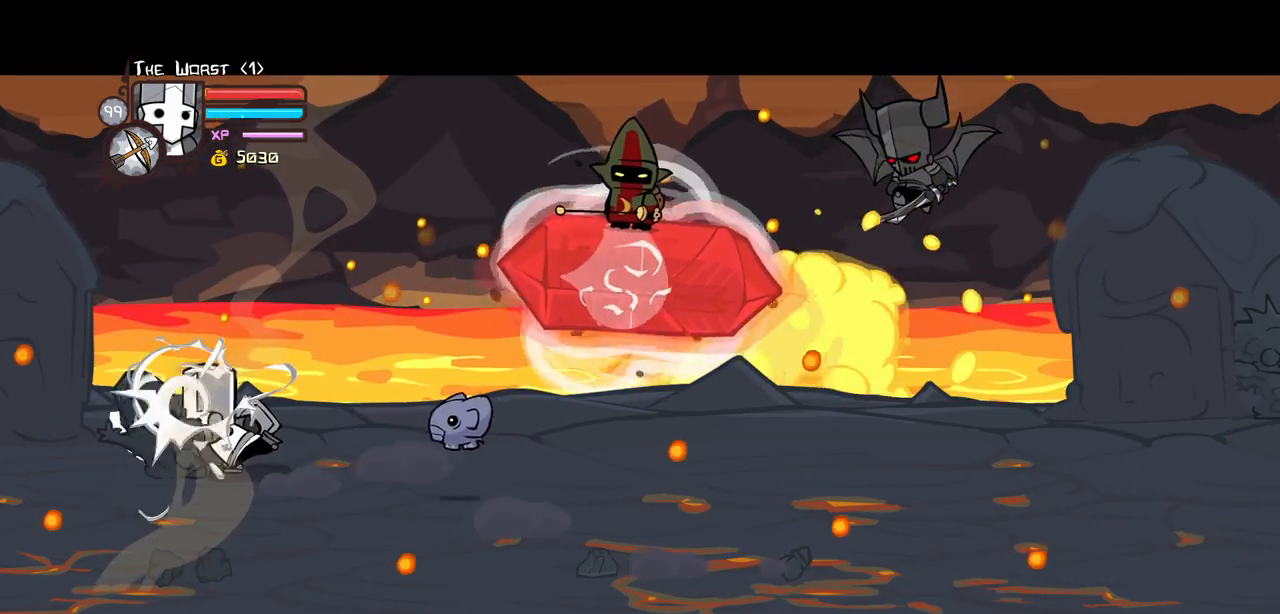
{"keys": ["left"], "events": [[134, "heavy", "up"]]}
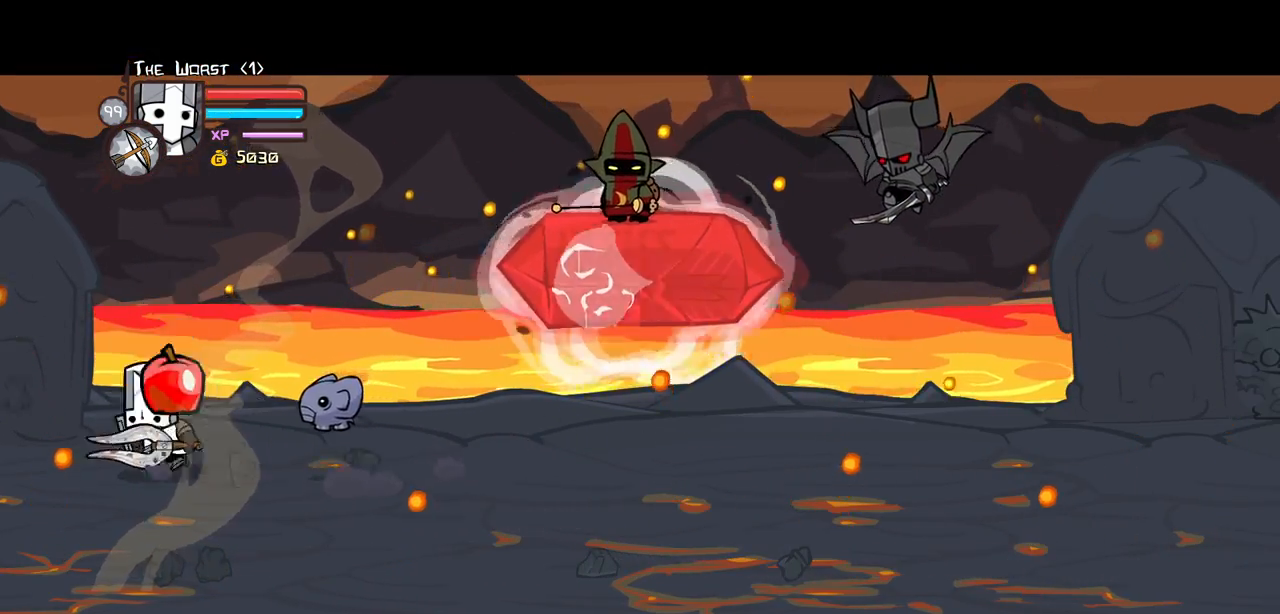
{"keys": ["down", "right"], "events": [[67, "right", "down"], [117, "left", "up"], [250, "down", "down"]]}
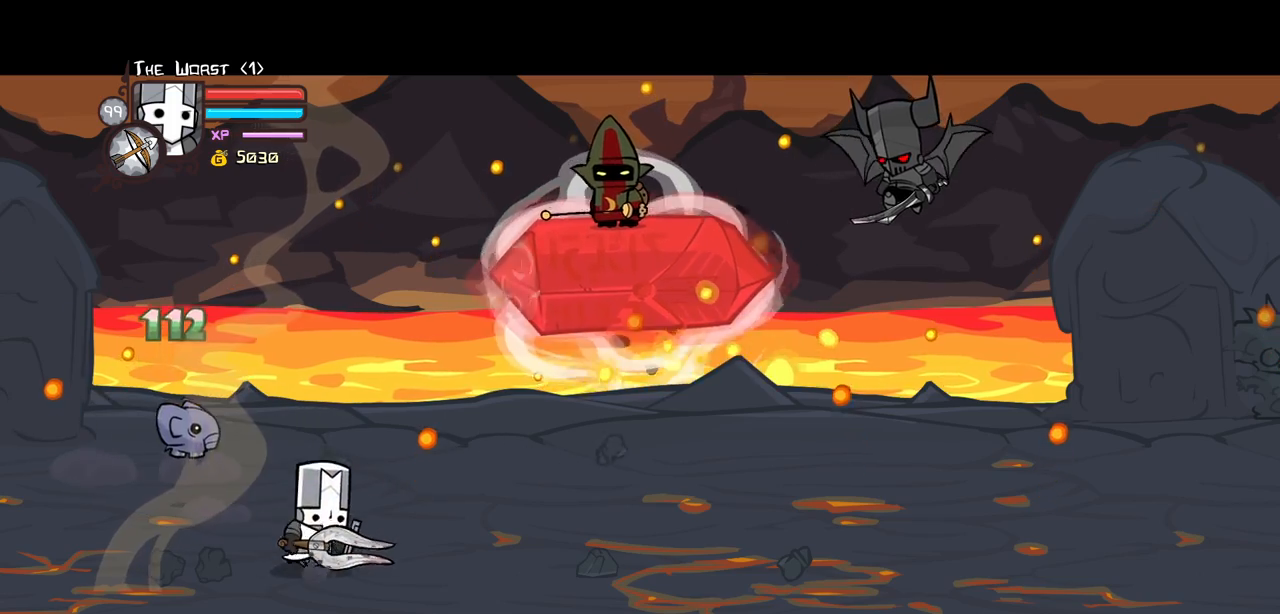
{"keys": ["right"], "events": [[84, "down", "up"]]}
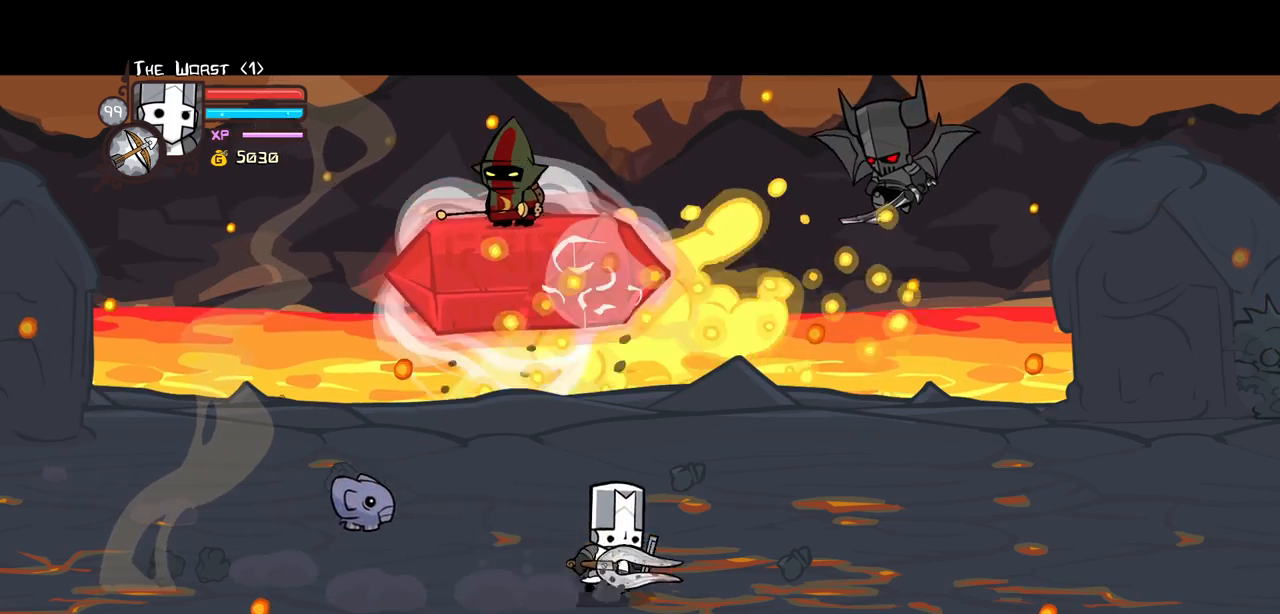
{"keys": [], "events": [[417, "right", "up"]]}
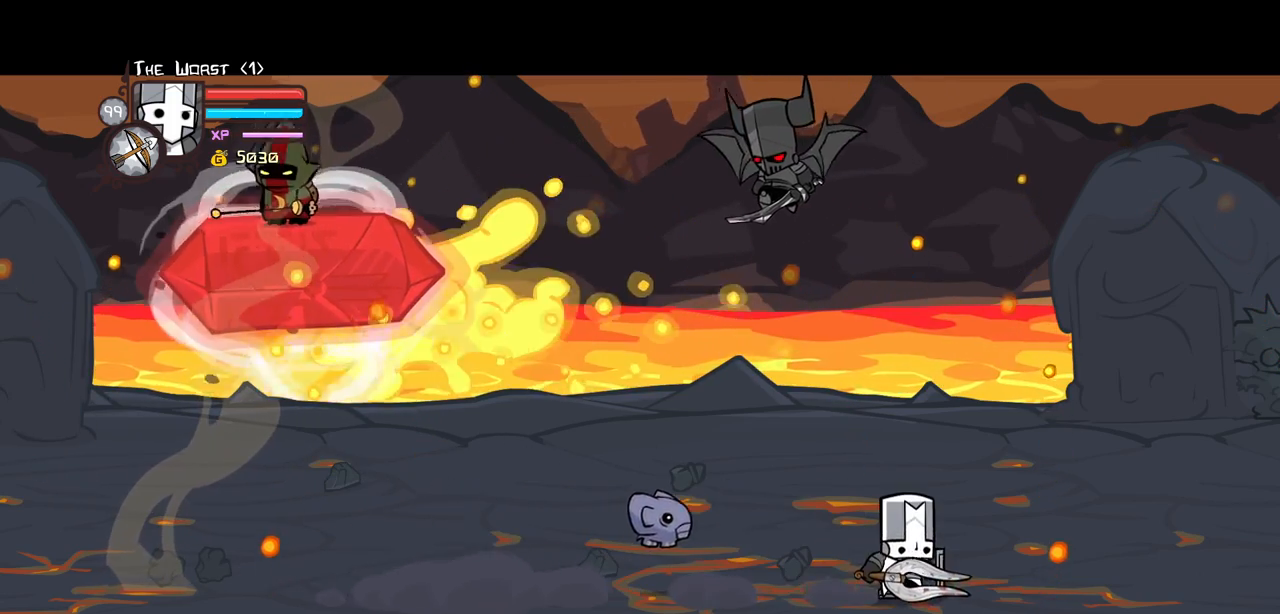
{"keys": ["right"], "events": [[117, "right", "down"], [250, "right", "up"], [350, "left", "down"], [384, "left", "up"], [384, "right", "down"]]}
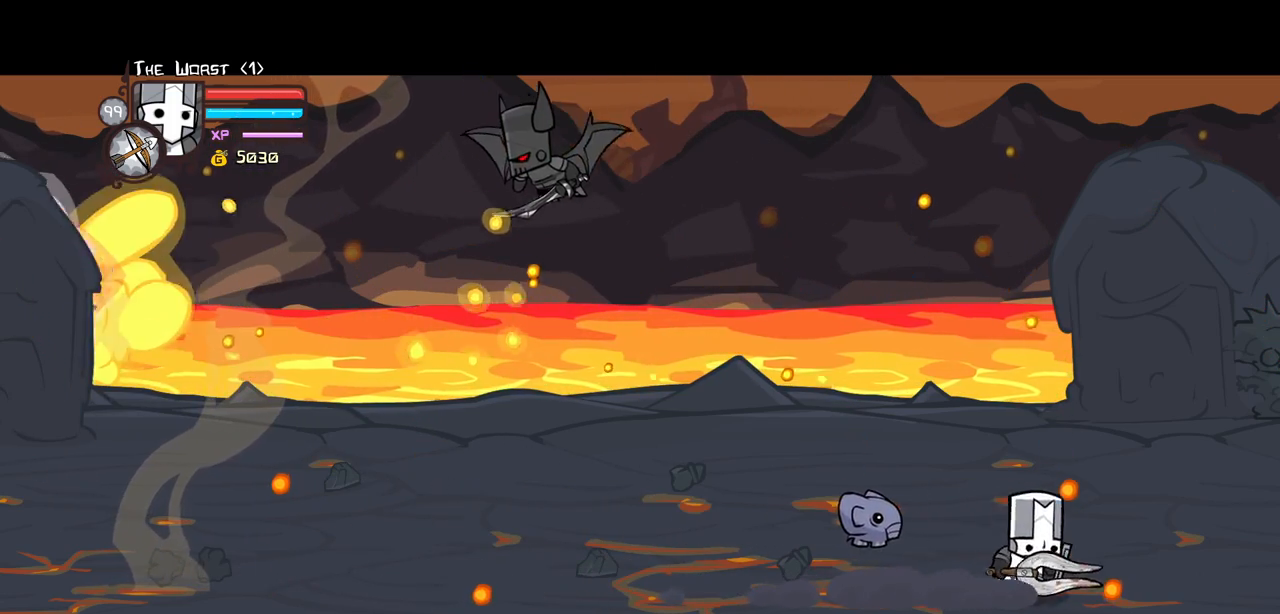
{"keys": ["block"], "events": [[34, "left", "down"], [34, "right", "up"], [84, "left", "up"], [117, "right", "down"], [217, "right", "up"], [367, "right", "down"], [400, "right", "up"], [450, "block", "down"]]}
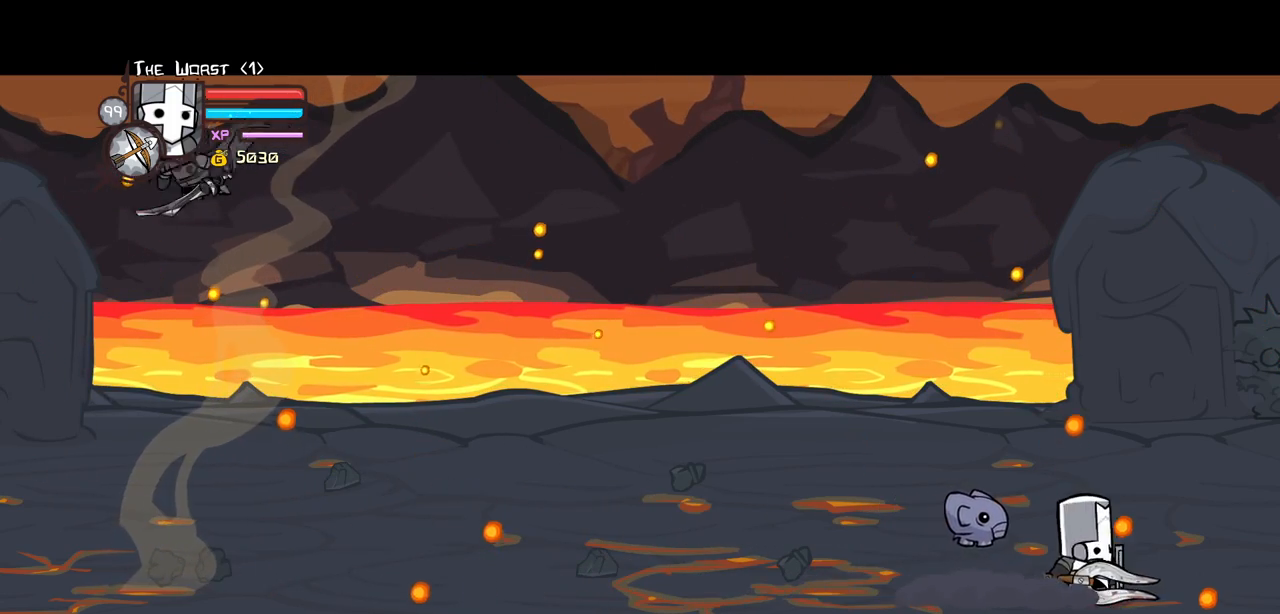
{"keys": ["block", "right", "up"], "events": [[184, "right", "down"], [234, "up", "down"]]}